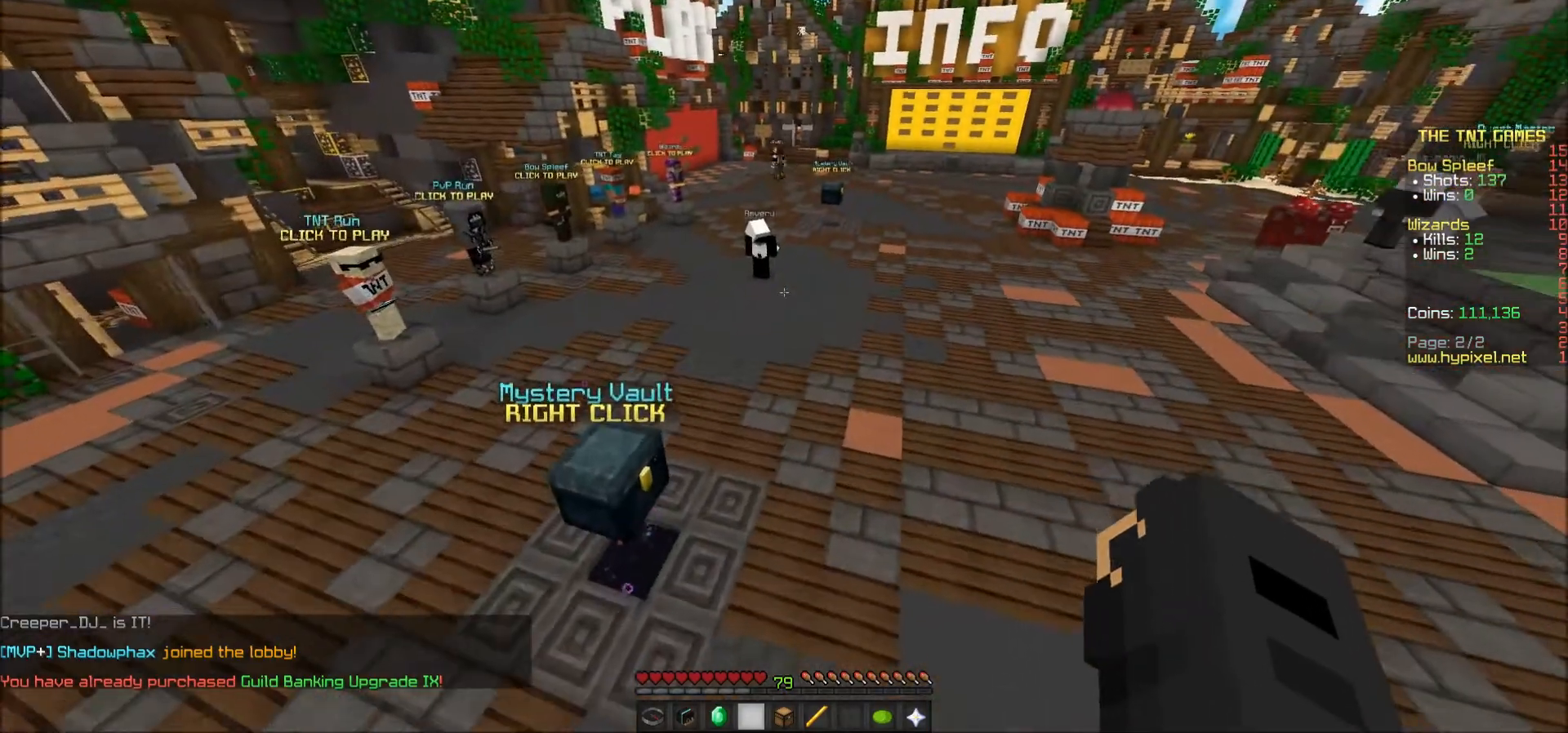
Gameplay with keyboard and mouse; each line is a JSON object with the keys and mouse buttons held at the frame after it. "events" lists presses ("down") and releases ("up") of "a", "d", "s", "w", "mouse_left" and "mouse_right" between this image and that frame as [ms after this image, input, new state], when the widget could be followed in between. "mouse_left", "mouse_right" = the "left", "right" buttons of the "mouse" list. No other keys are recorded. Fast repeated clicks can show as one long hold. Mouse movement is not recorded.
{"keys": ["w"], "mouse": [], "events": [[50, "d", "up"], [300, "mouse_left", "down"], [400, "mouse_left", "up"], [450, "mouse_left", "down"], [500, "mouse_left", "up"]]}
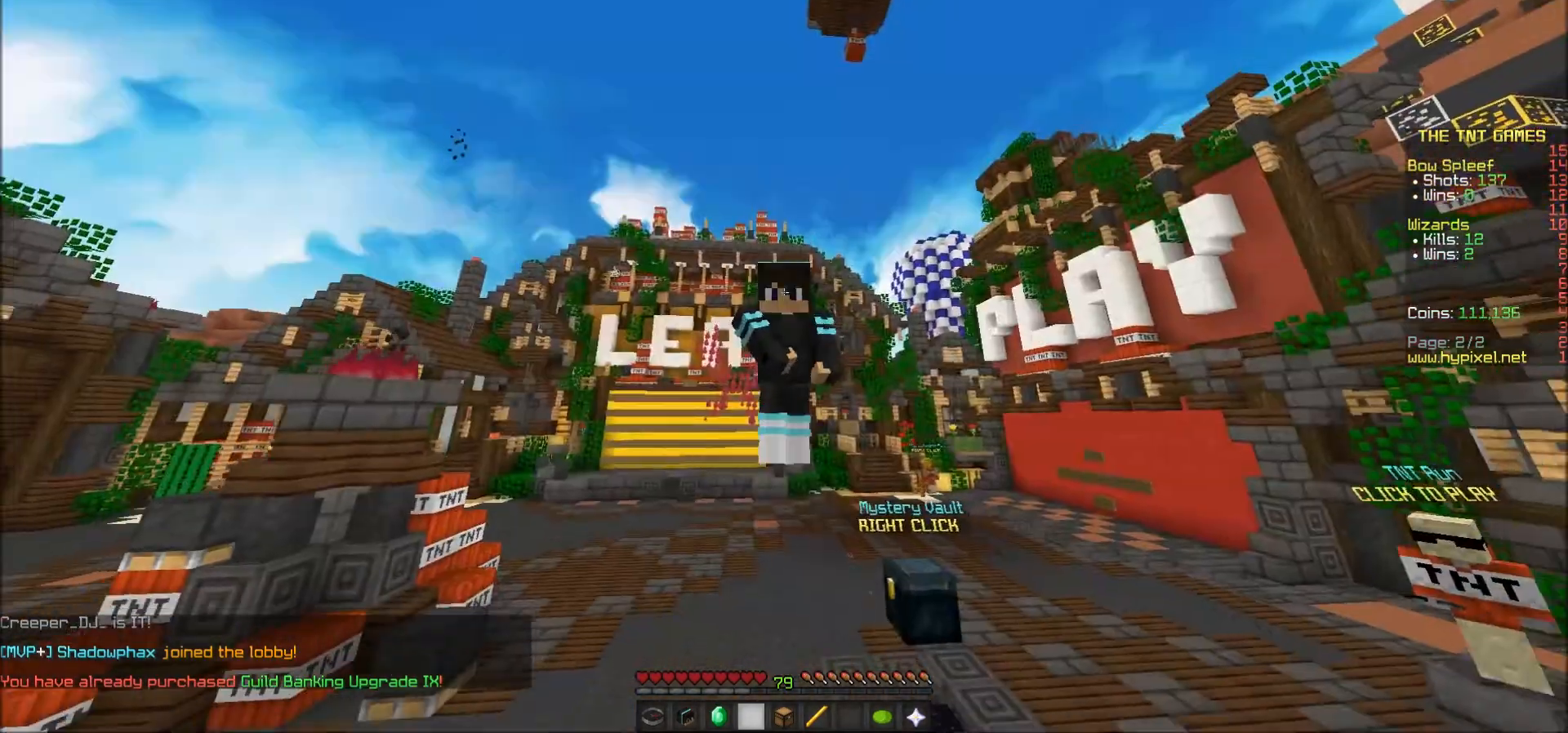
{"keys": ["w"], "mouse": [], "events": [[50, "mouse_left", "down"], [100, "mouse_left", "up"]]}
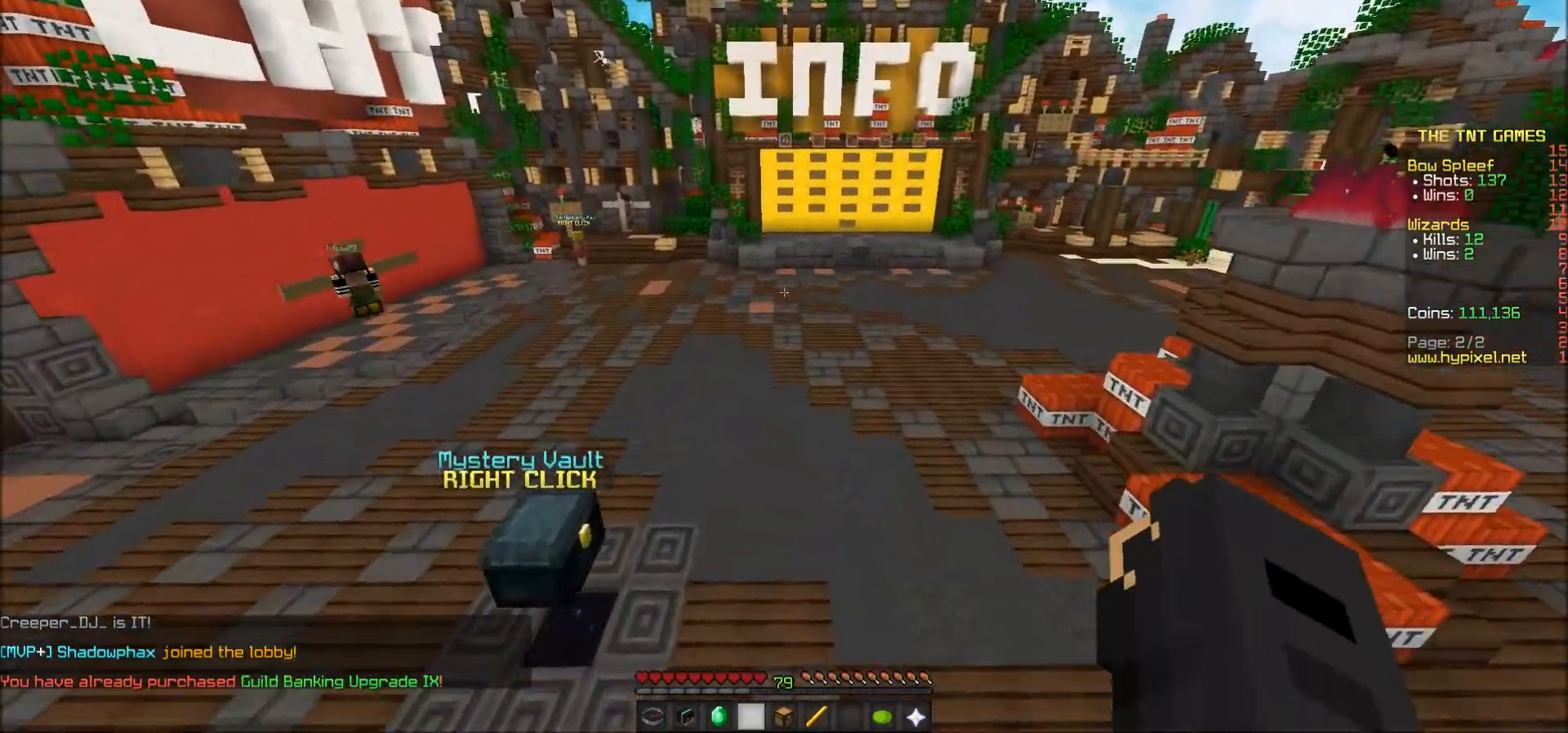
{"keys": ["a", "s"], "mouse": [], "events": [[100, "w", "up"], [250, "s", "down"], [500, "a", "down"]]}
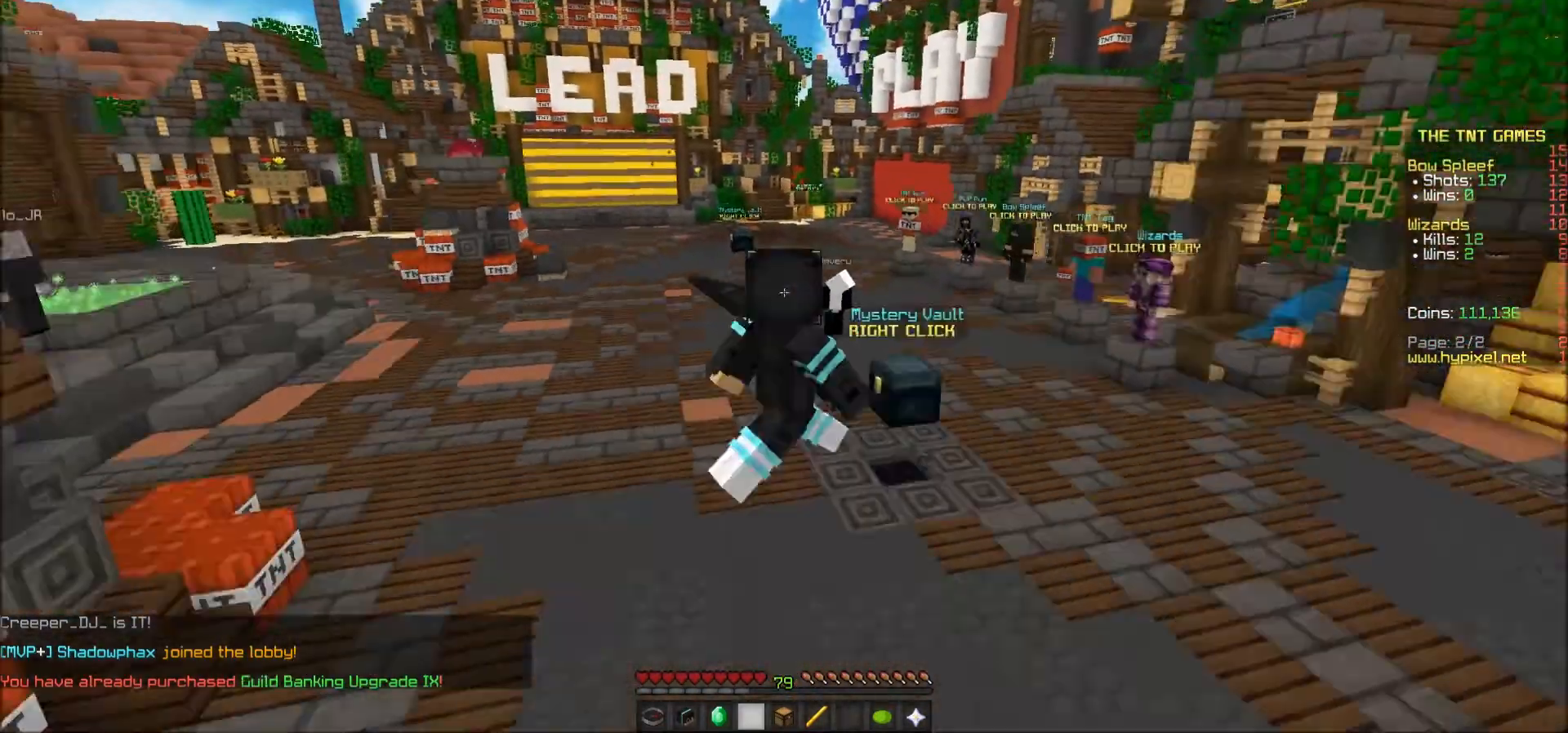
{"keys": ["d"], "mouse": [], "events": [[117, "mouse_left", "down"], [217, "mouse_left", "up"], [317, "d", "down"], [350, "a", "up"], [400, "s", "up"]]}
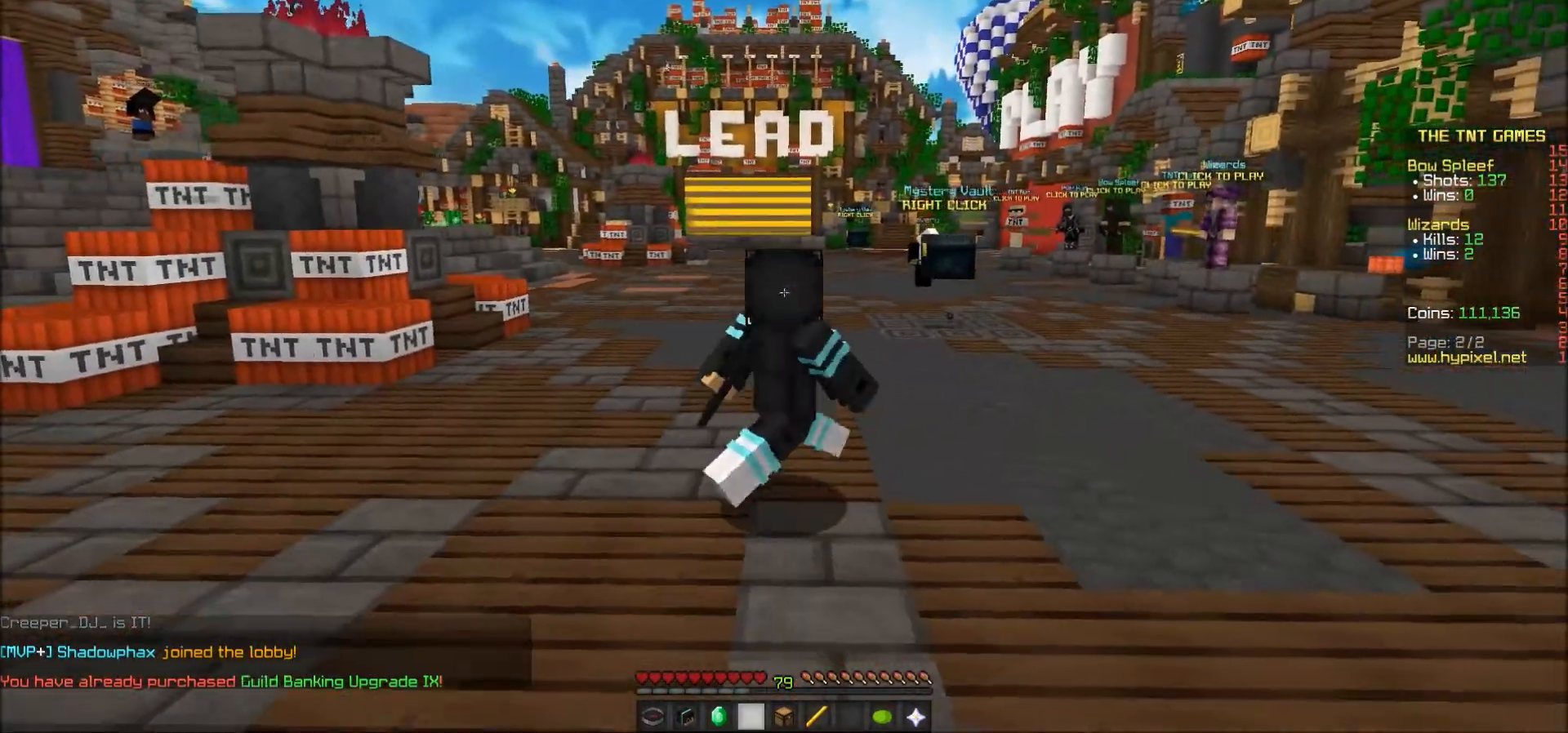
{"keys": [], "mouse": [], "events": [[67, "w", "down"], [167, "a", "down"], [200, "d", "up"], [467, "a", "up"], [467, "w", "up"]]}